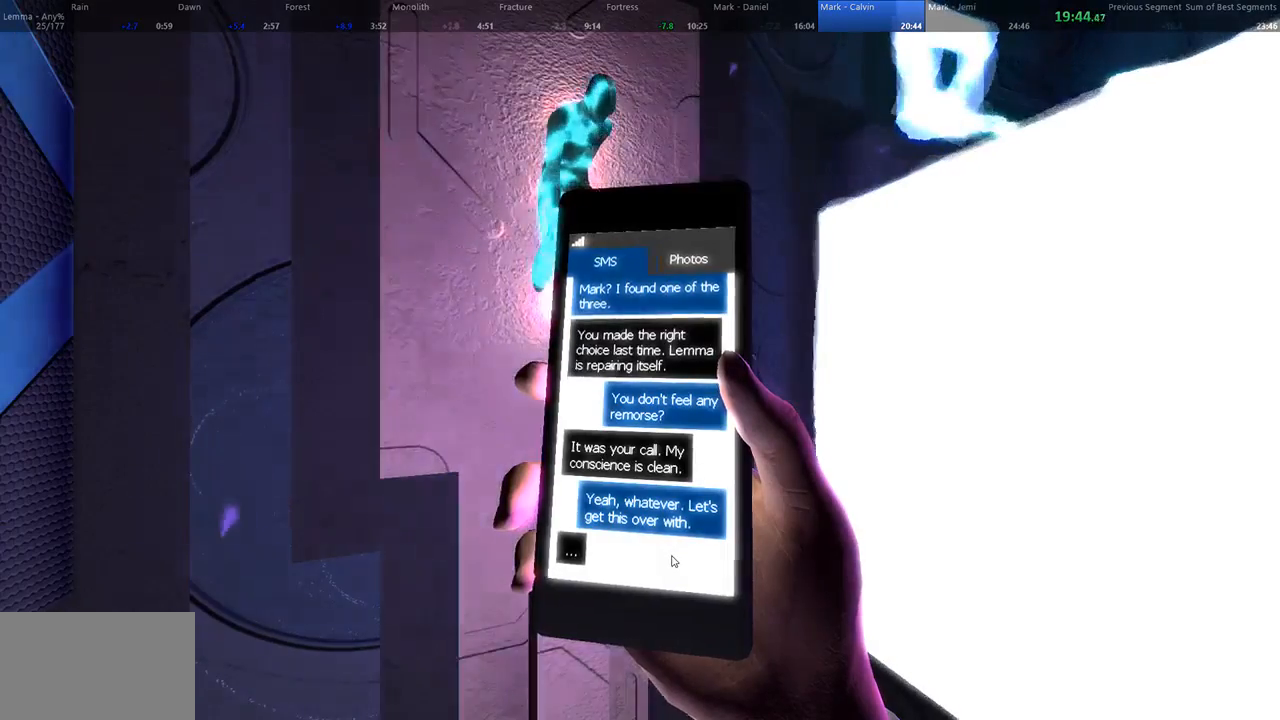
Gameplay with keyboard and mouse; each line is a JSON object with the keys and mouse buttons held at the frame after it. "events" lists presses ("down") and releases ("up") of "1", "2", "3", "4", "5", "a", "alt", "c", "ctrl", "d", "e", "f", "q", "r", "s", "shift", "space", "tab", "v", "w", "x", "z", "mouse_left", "mouse_middle", "mouse_right", "mouse_wheel_up" and "mouse_wheel_down" between this image and that frame as [ms after this image, input, new state], when the widget could be followed in between. "mouse_left", "mouse_middle", "mouse_right", "mouse_wheel_up", "mouse_wheel_down" = the "left", "middle", "right", "wheel_up", "wheel_down" buttons of the "mouse" list. No other keys are recorded. Not read: mouse_move.
{"keys": [], "mouse": [], "events": []}
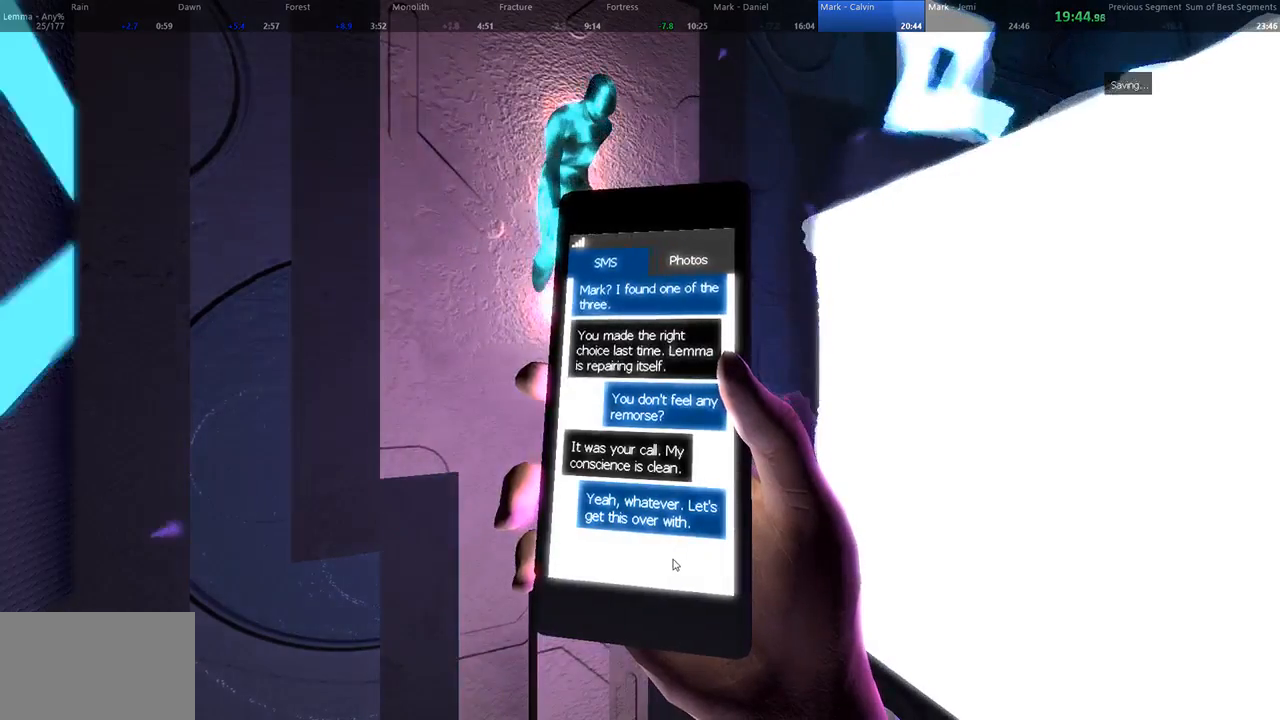
{"keys": [], "mouse": [], "events": []}
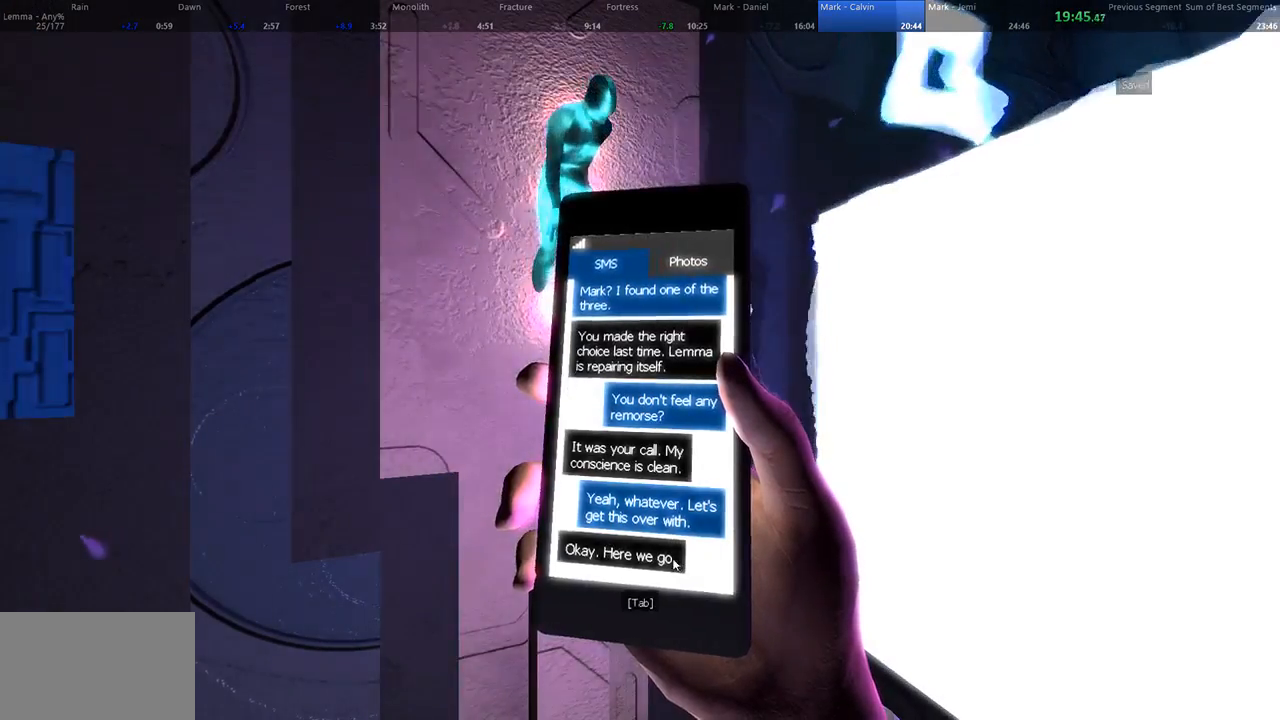
{"keys": [], "mouse": []}
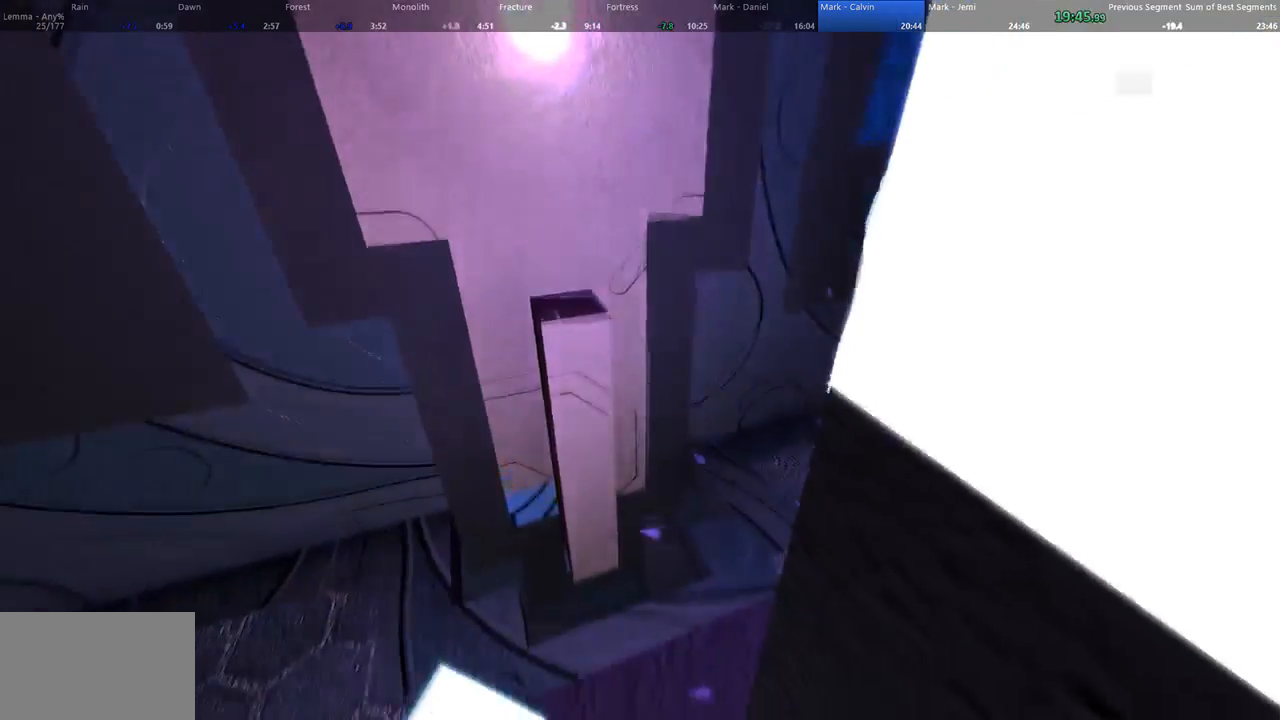
{"keys": [], "mouse": [], "events": []}
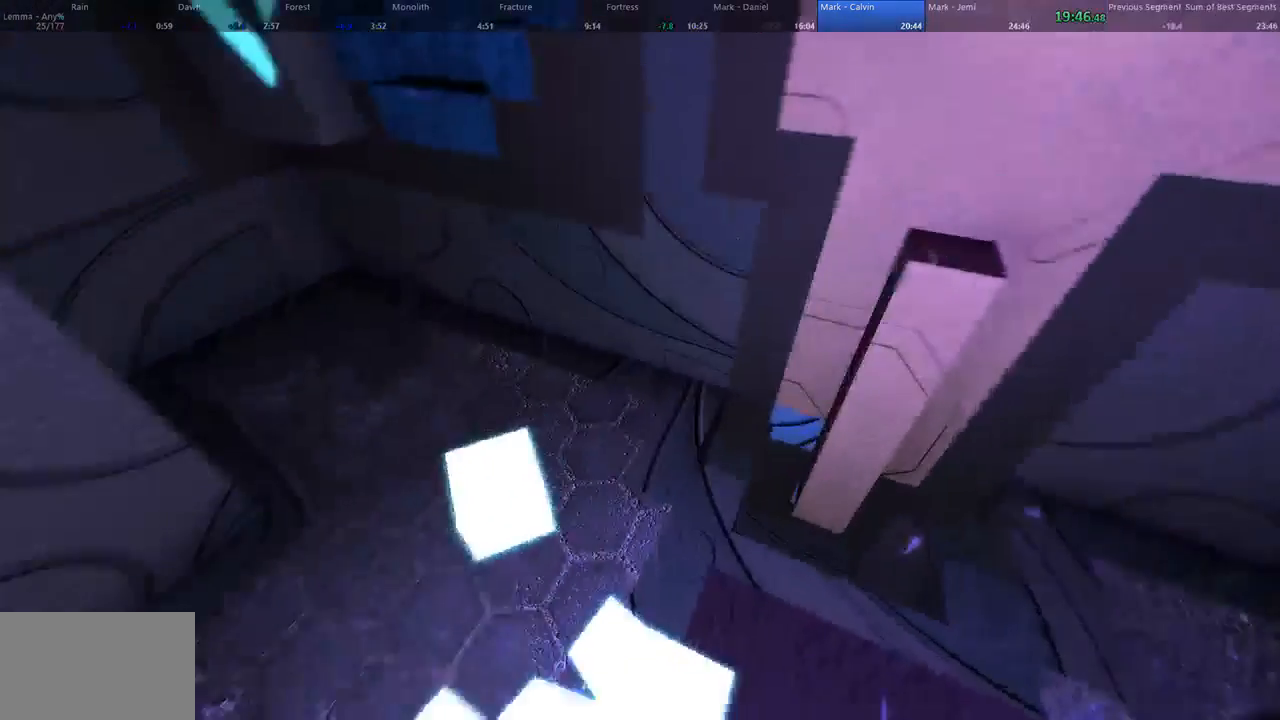
{"keys": ["a", "w"], "mouse": [], "events": [[33, "a", "down"], [100, "s", "down"], [367, "s", "up"], [500, "w", "down"]]}
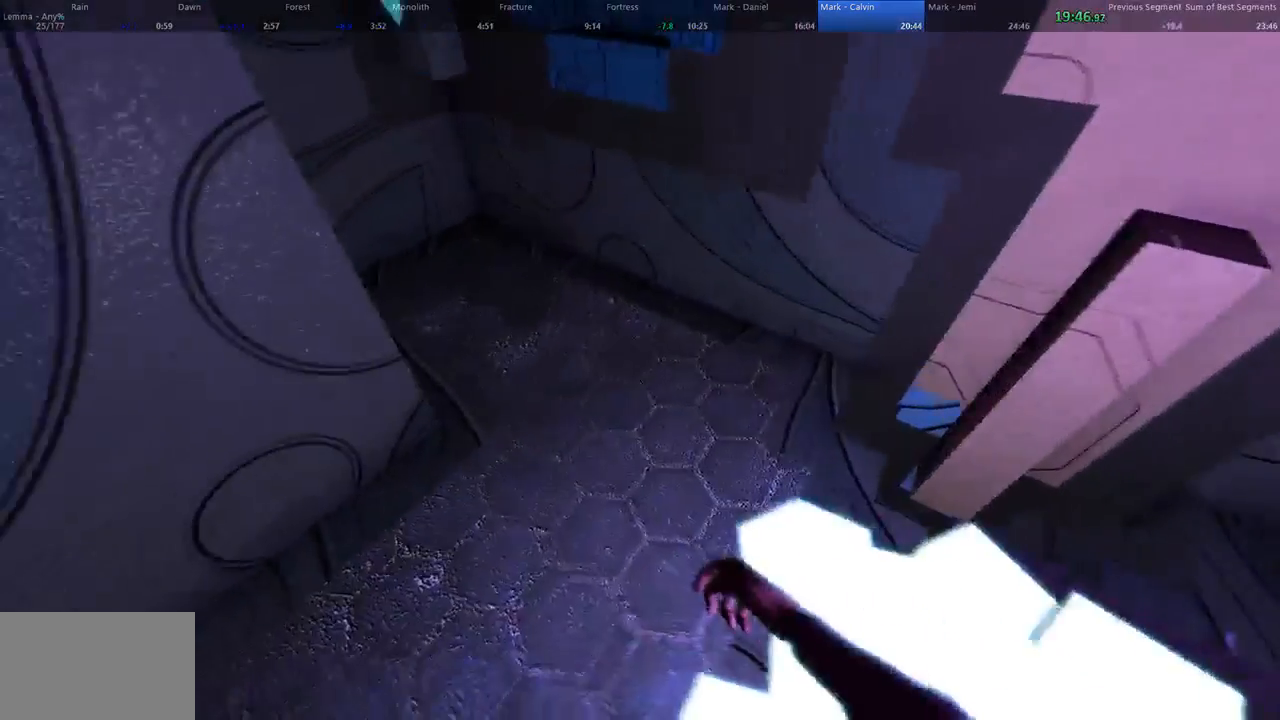
{"keys": ["a", "w"], "mouse": [], "events": []}
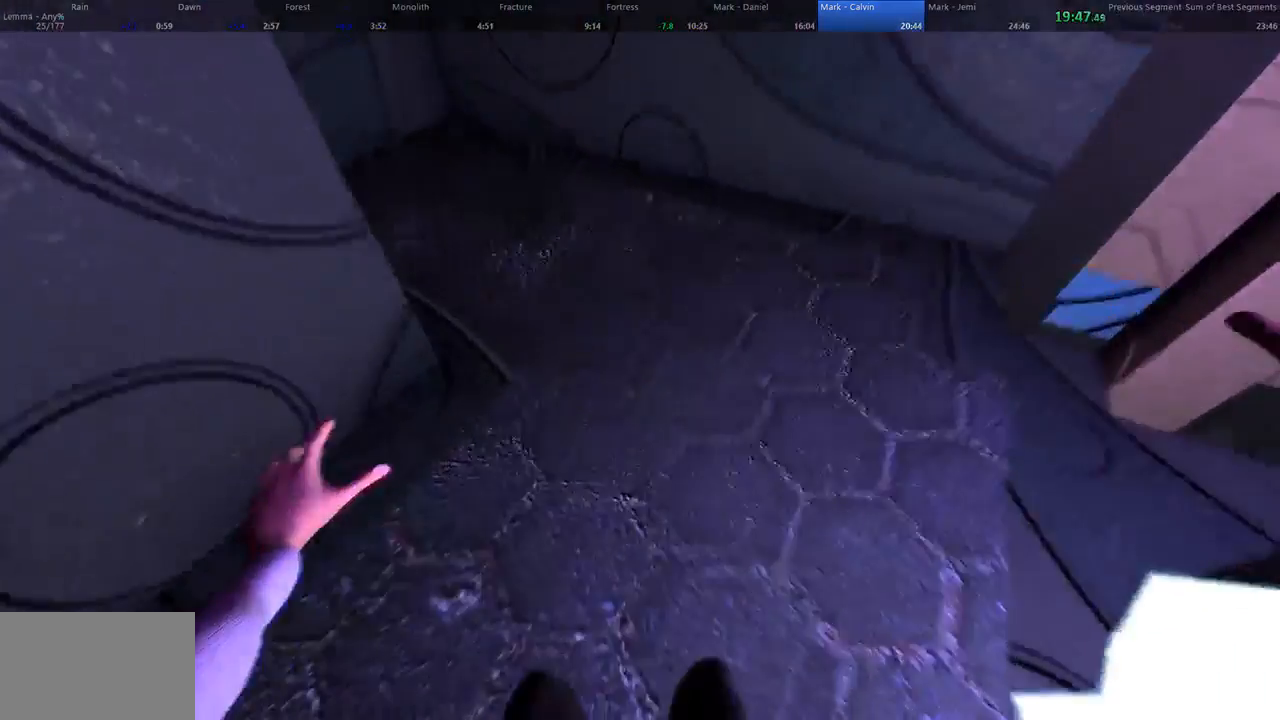
{"keys": ["a", "w"], "mouse": [], "events": [[200, "a", "up"], [433, "a", "down"]]}
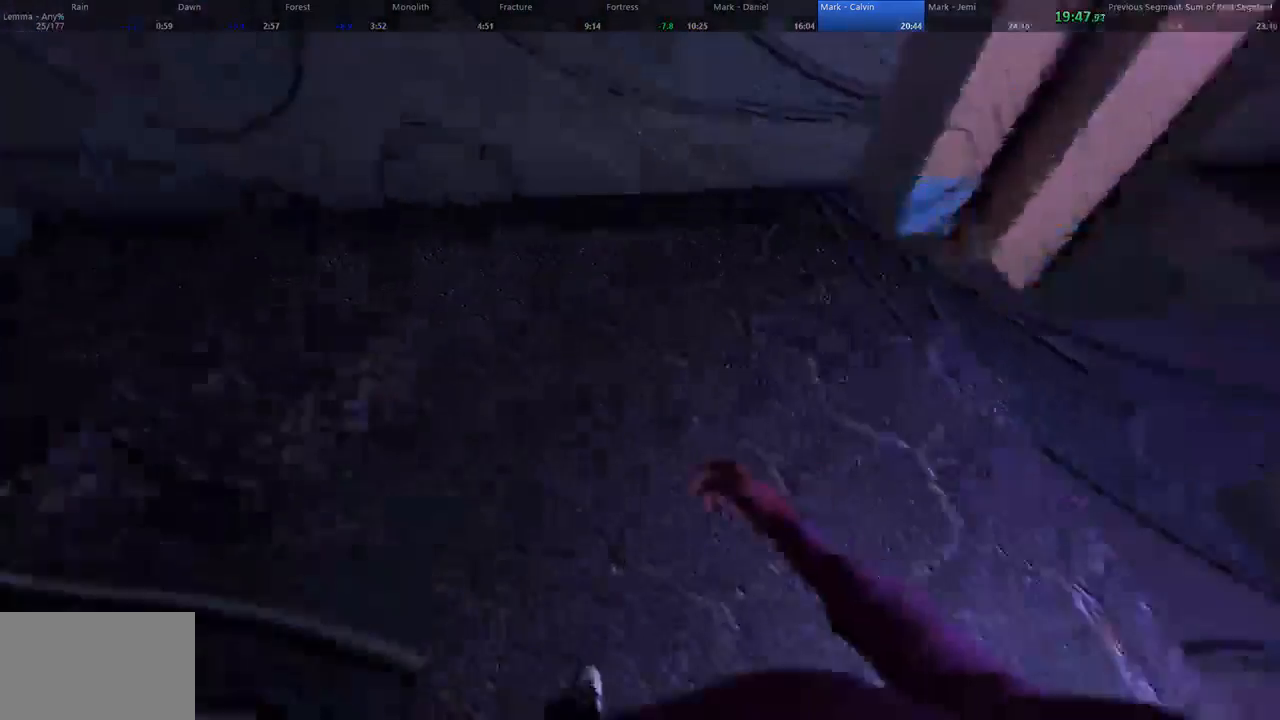
{"keys": ["w"], "mouse": [], "events": [[167, "a", "up"]]}
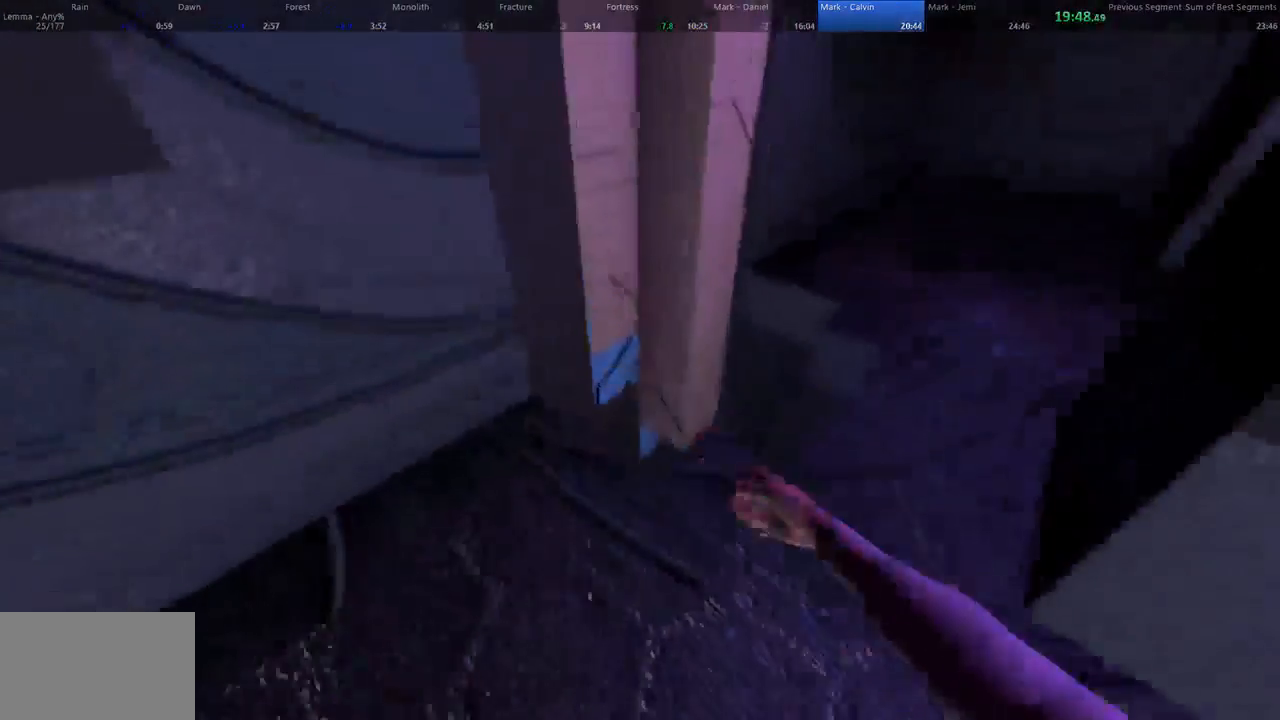
{"keys": ["a", "w"], "mouse": [], "events": [[133, "space", "down"], [233, "a", "down"], [367, "d", "down"], [367, "space", "up"], [400, "a", "up"], [467, "a", "down"], [500, "d", "up"]]}
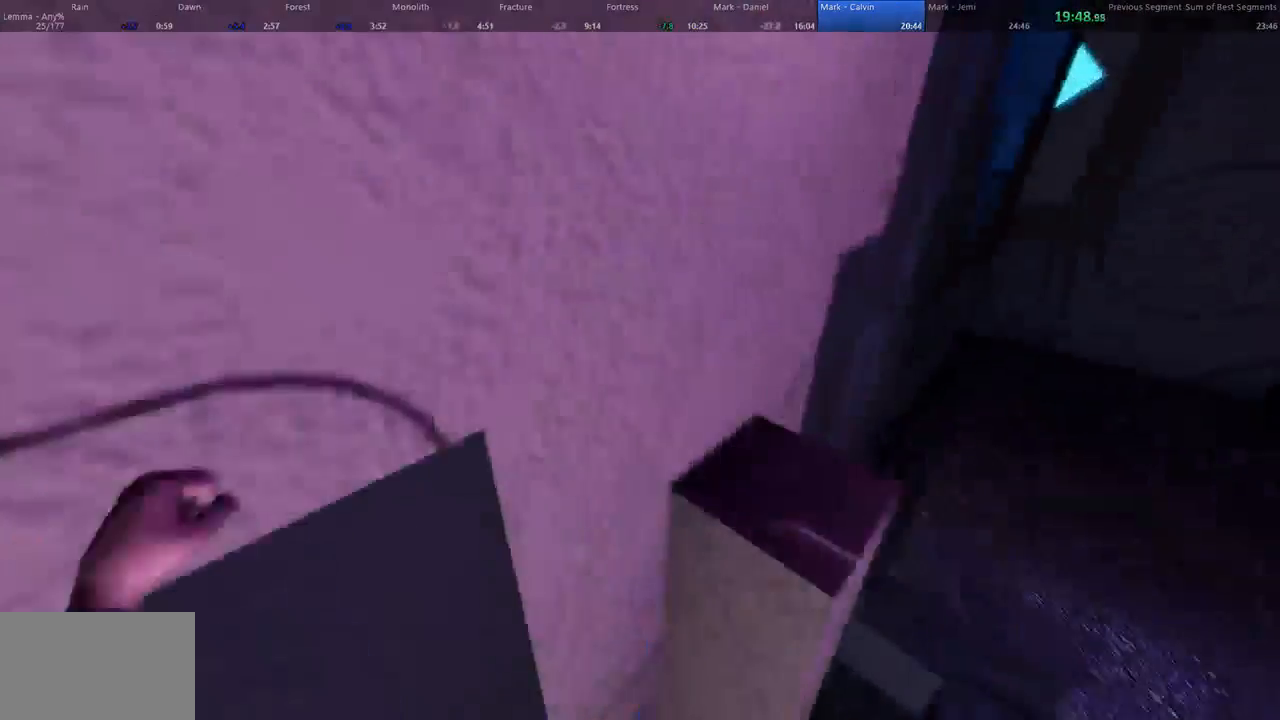
{"keys": ["a"], "mouse": [], "events": [[67, "w", "up"]]}
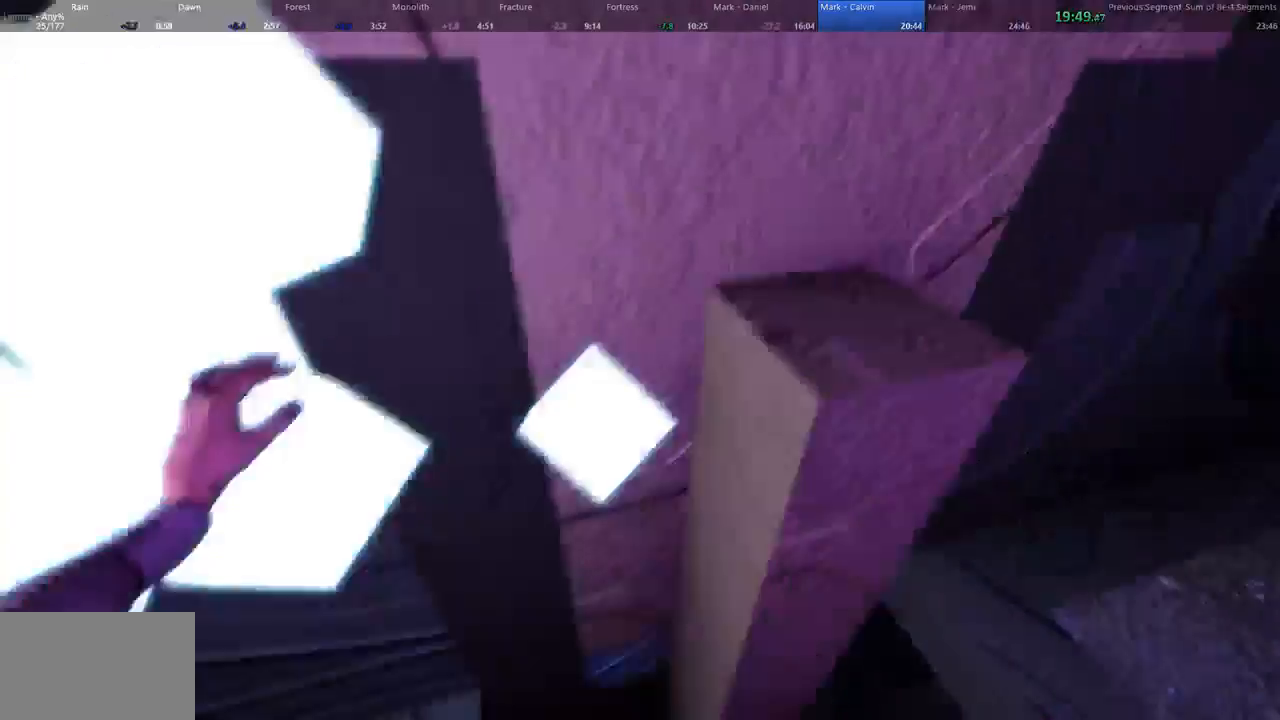
{"keys": ["a"], "mouse": [], "events": []}
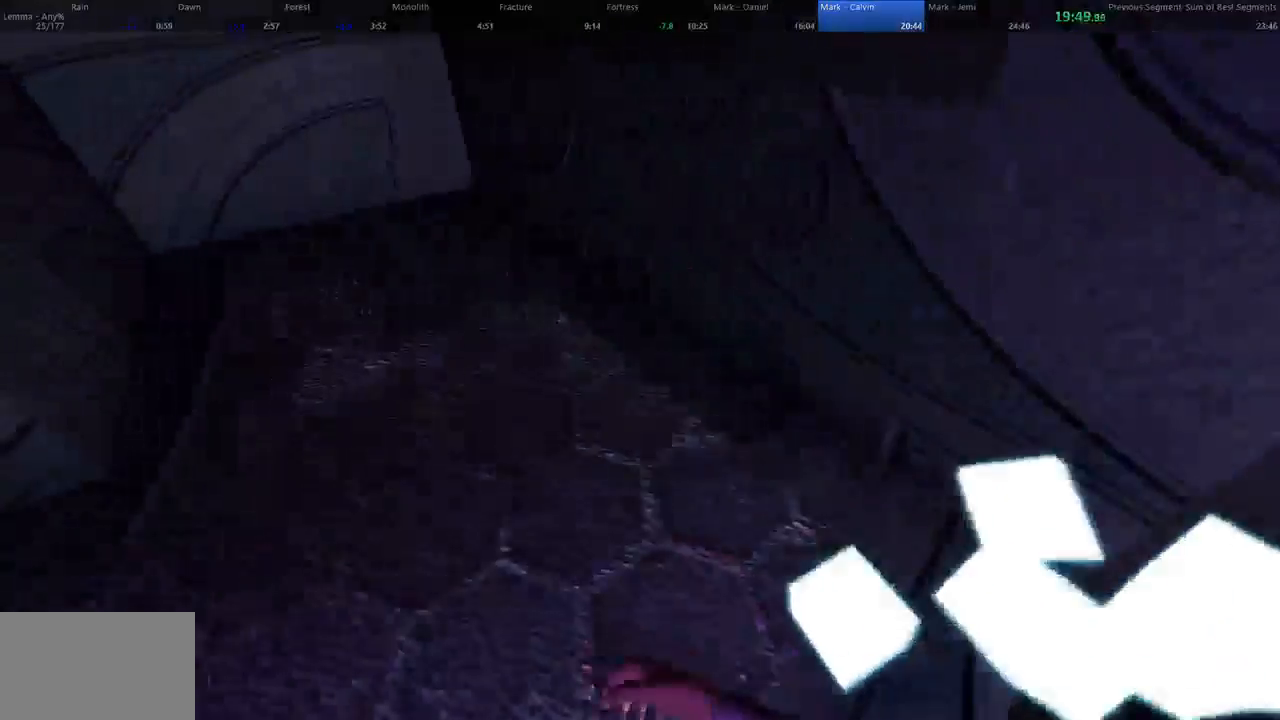
{"keys": ["a", "w"], "mouse": [], "events": [[233, "w", "down"]]}
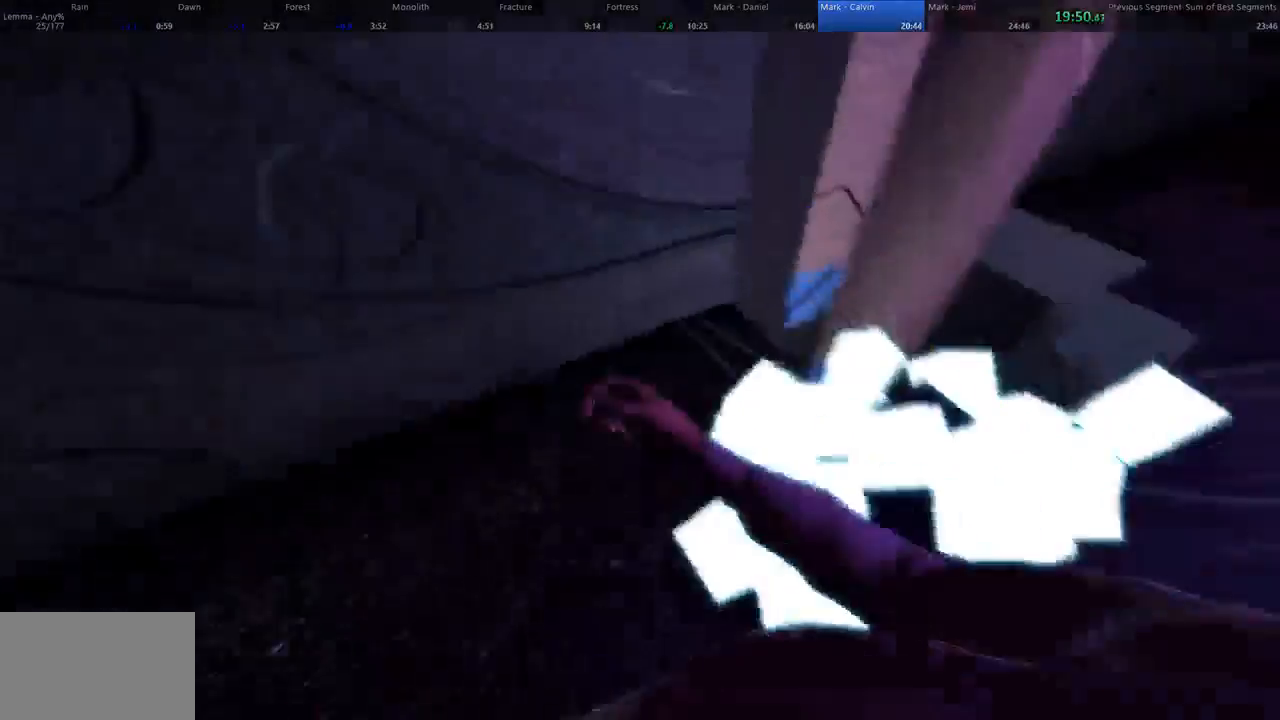
{"keys": ["a", "space", "w"], "mouse": [], "events": [[33, "a", "up"], [400, "space", "down"], [500, "a", "down"]]}
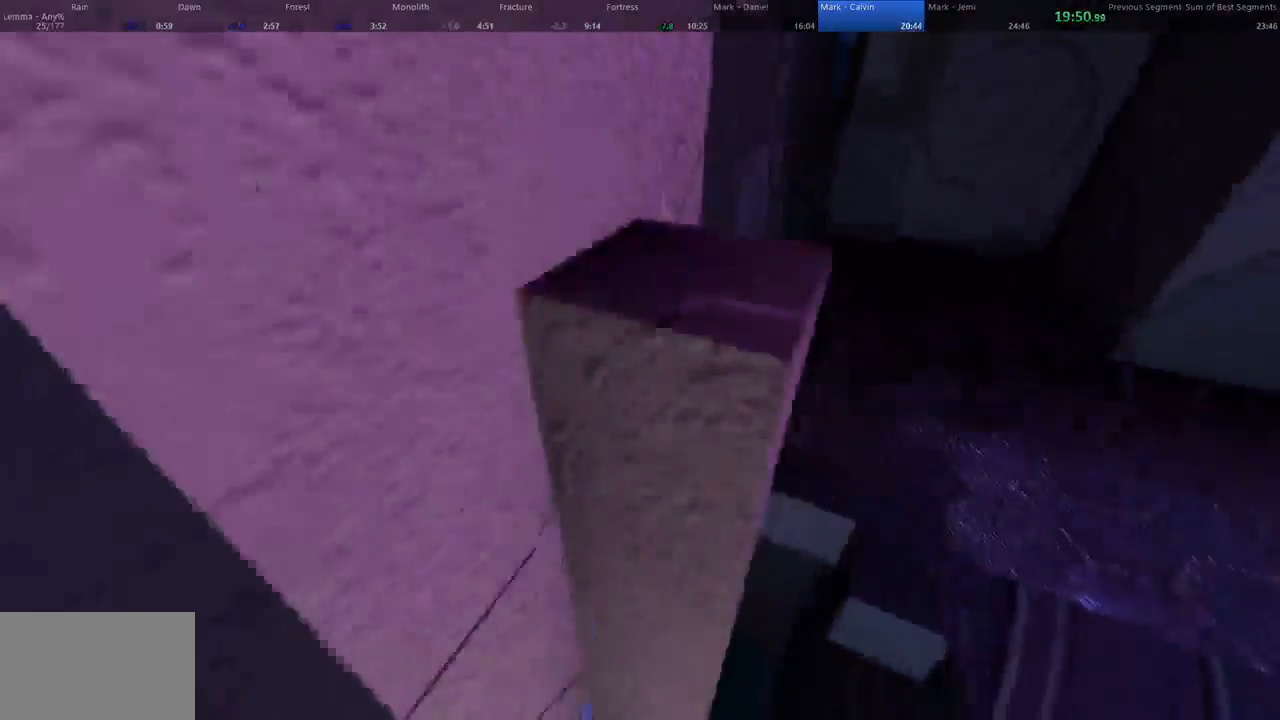
{"keys": ["a", "s"], "mouse": [], "events": [[67, "space", "up"], [100, "w", "up"], [367, "s", "down"]]}
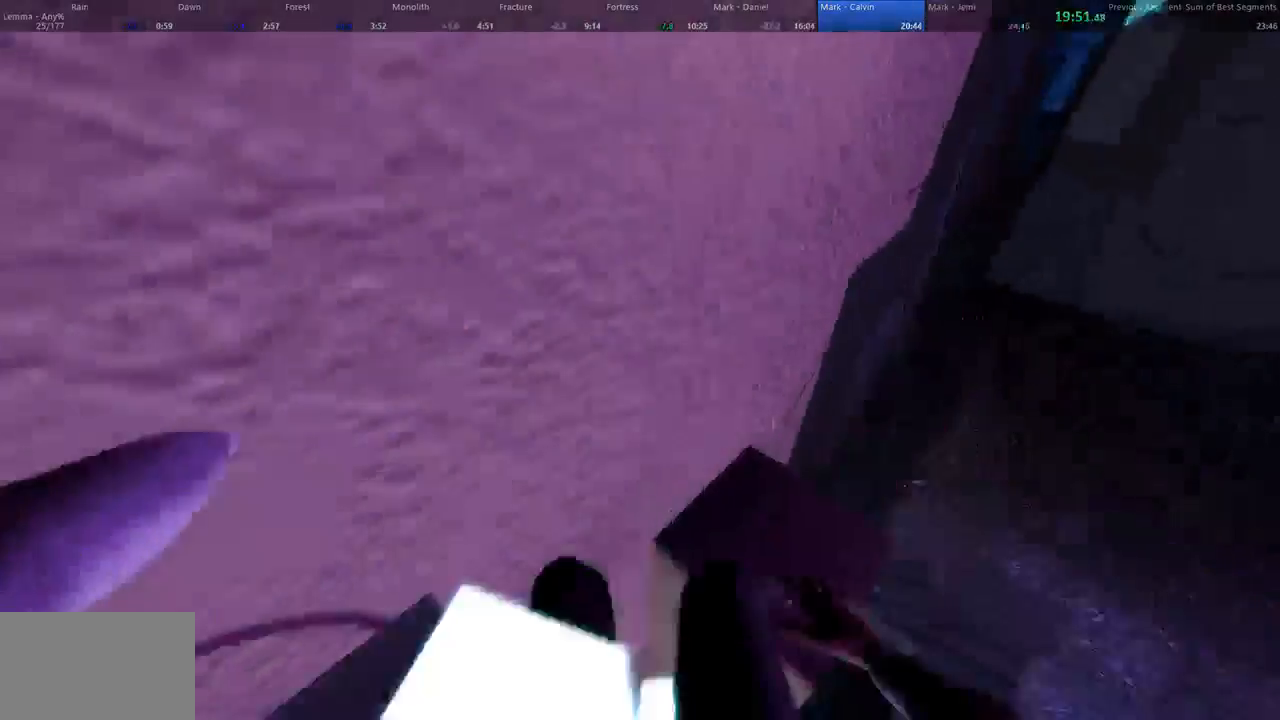
{"keys": ["a", "s"], "mouse": [], "events": [[67, "a", "up"], [300, "a", "down"]]}
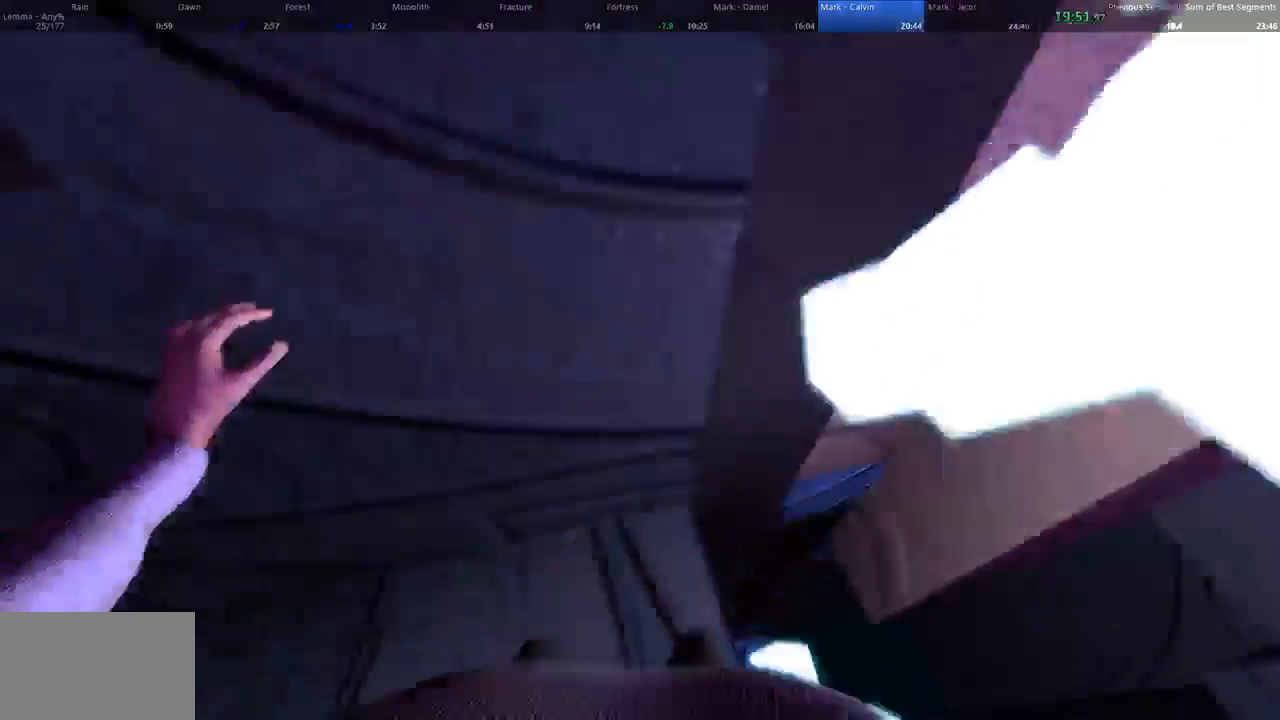
{"keys": ["a", "w"], "mouse": [], "events": [[400, "s", "up"], [500, "w", "down"]]}
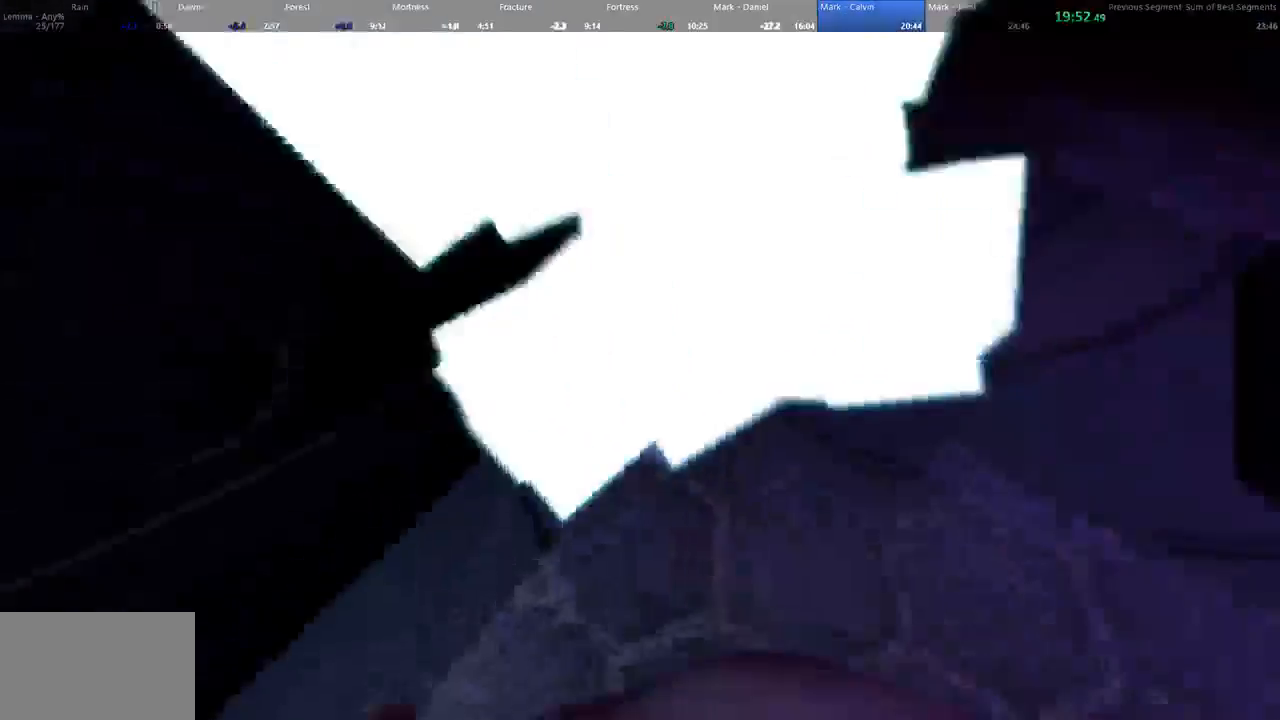
{"keys": ["space", "w"], "mouse": [], "events": [[200, "a", "up"], [467, "space", "down"]]}
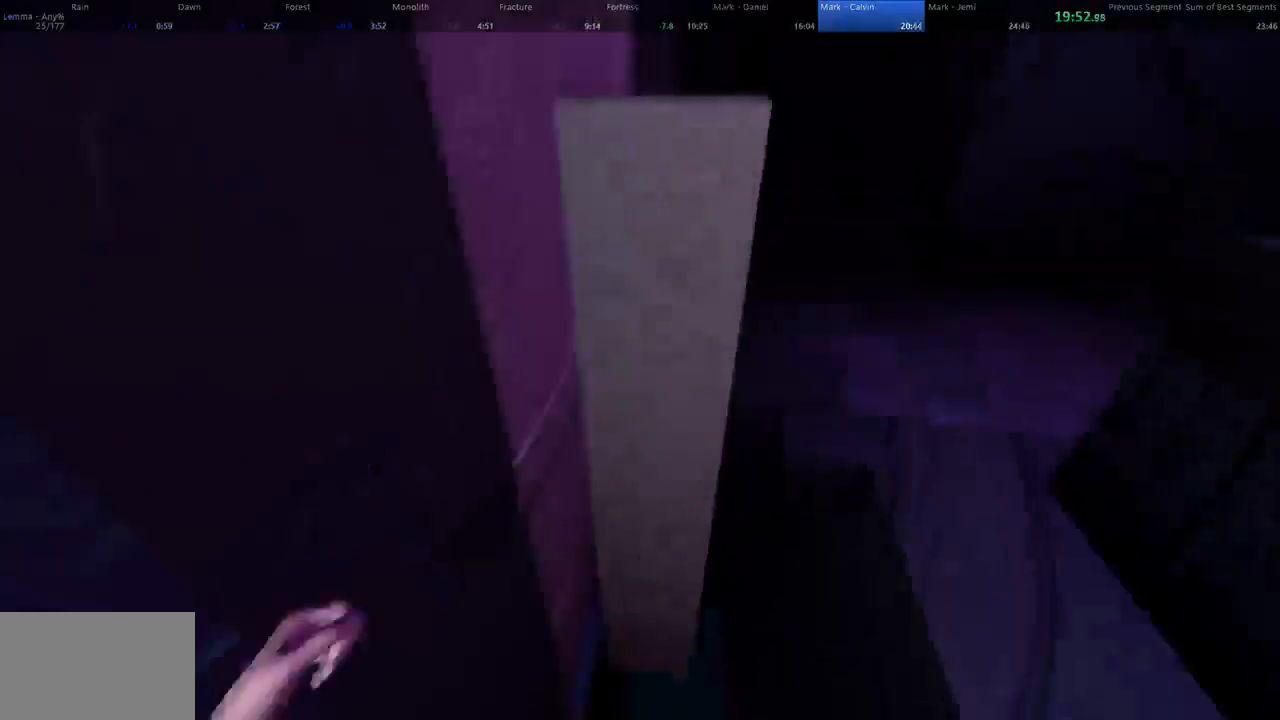
{"keys": ["a"], "mouse": [], "events": [[67, "a", "down"], [167, "space", "up"], [267, "w", "up"]]}
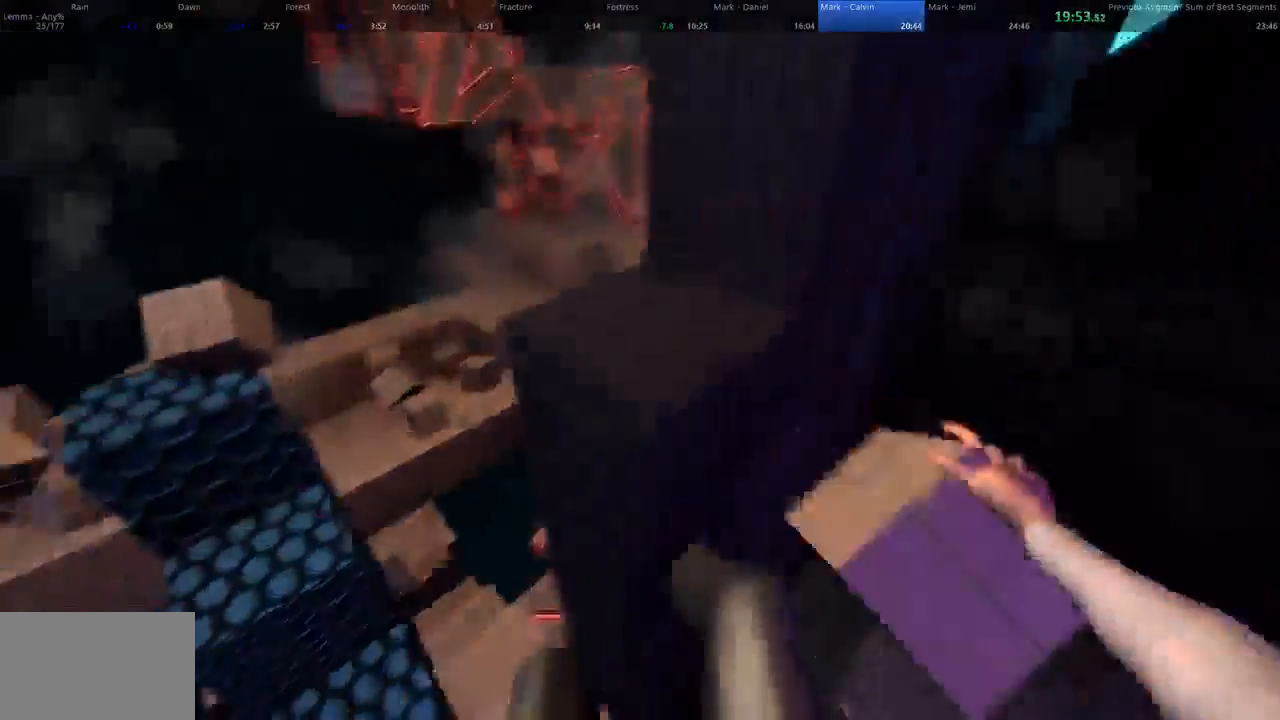
{"keys": ["a", "w"], "mouse": [], "events": [[400, "w", "down"]]}
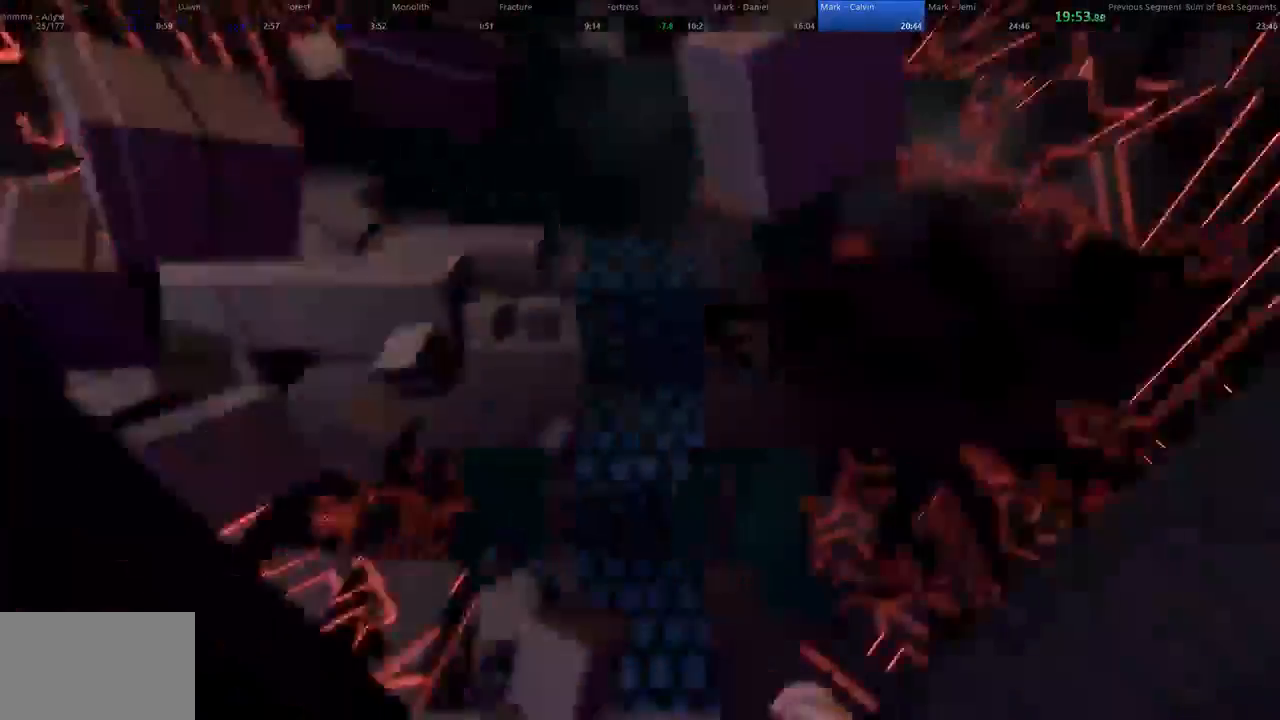
{"keys": [], "mouse": [], "events": [[33, "a", "up"], [67, "w", "up"]]}
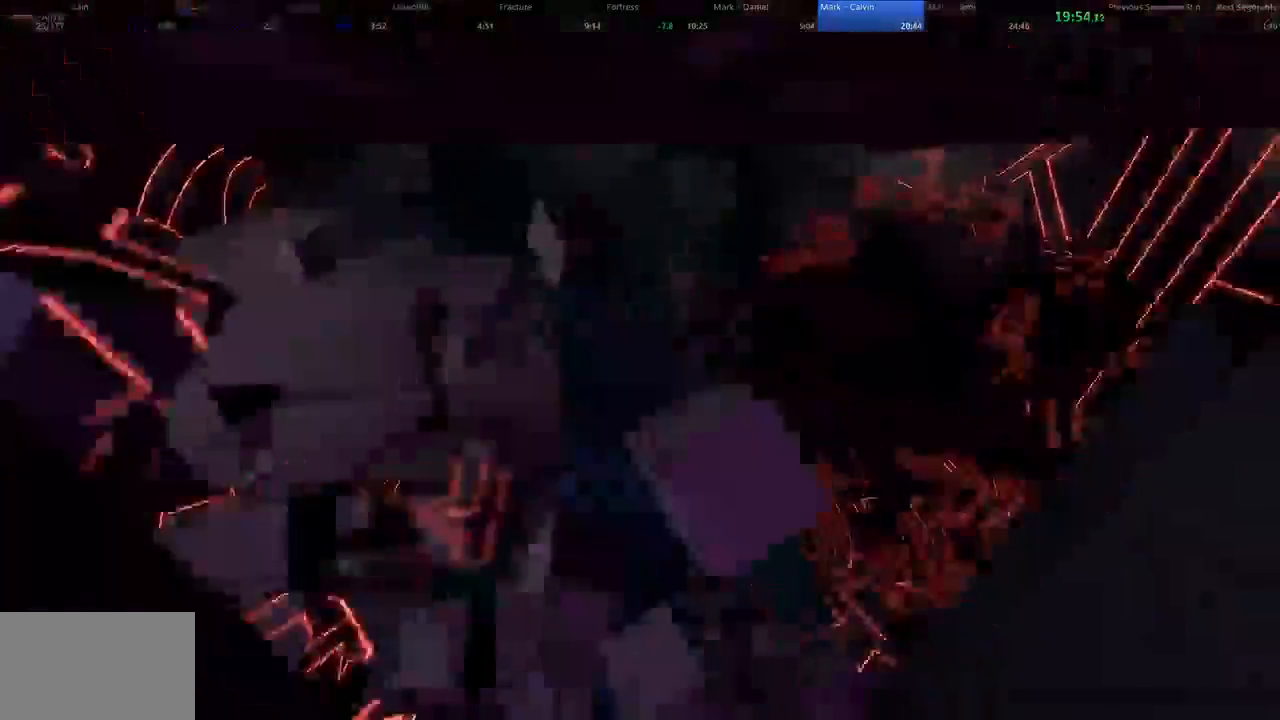
{"keys": [], "mouse": [], "events": []}
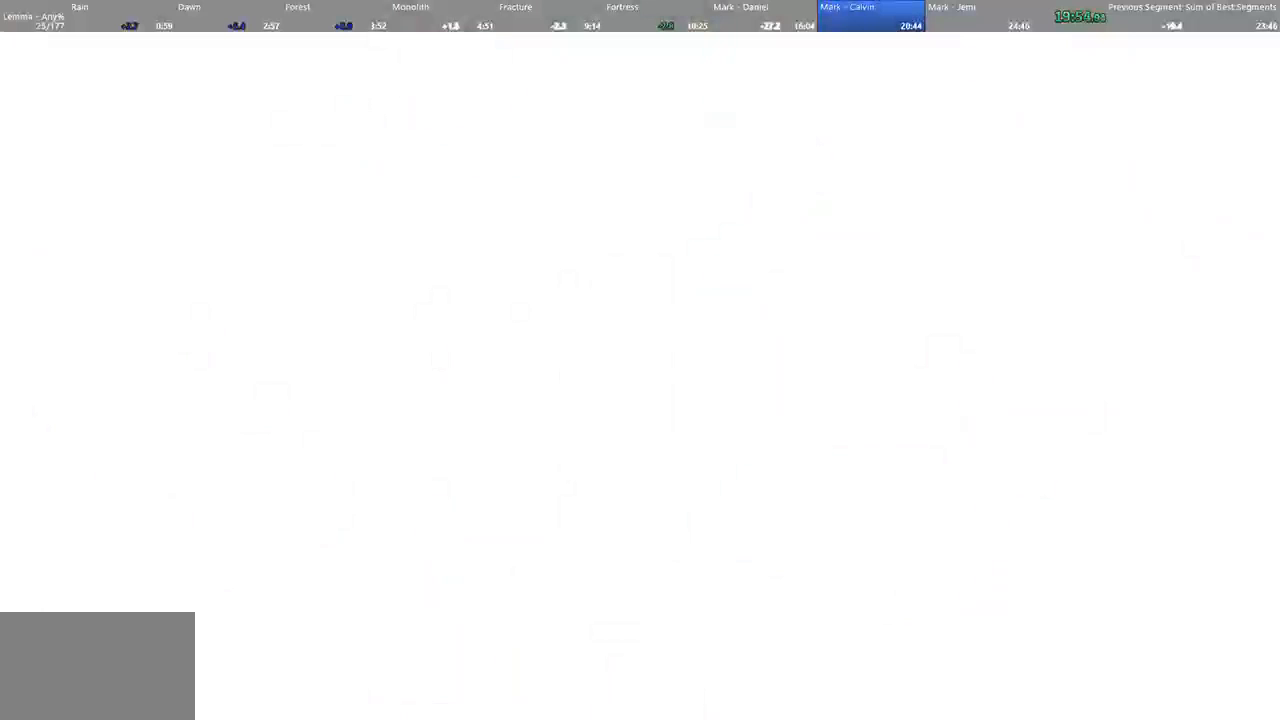
{"keys": [], "mouse": [], "events": []}
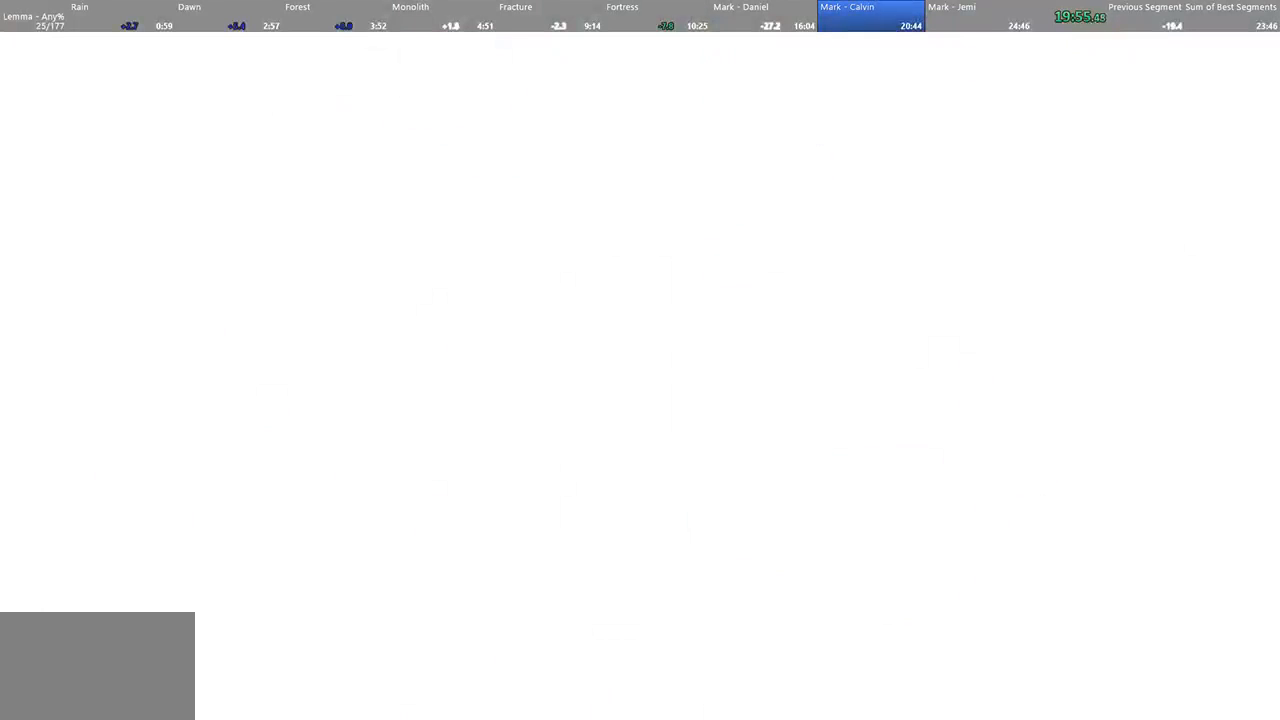
{"keys": [], "mouse": [], "events": []}
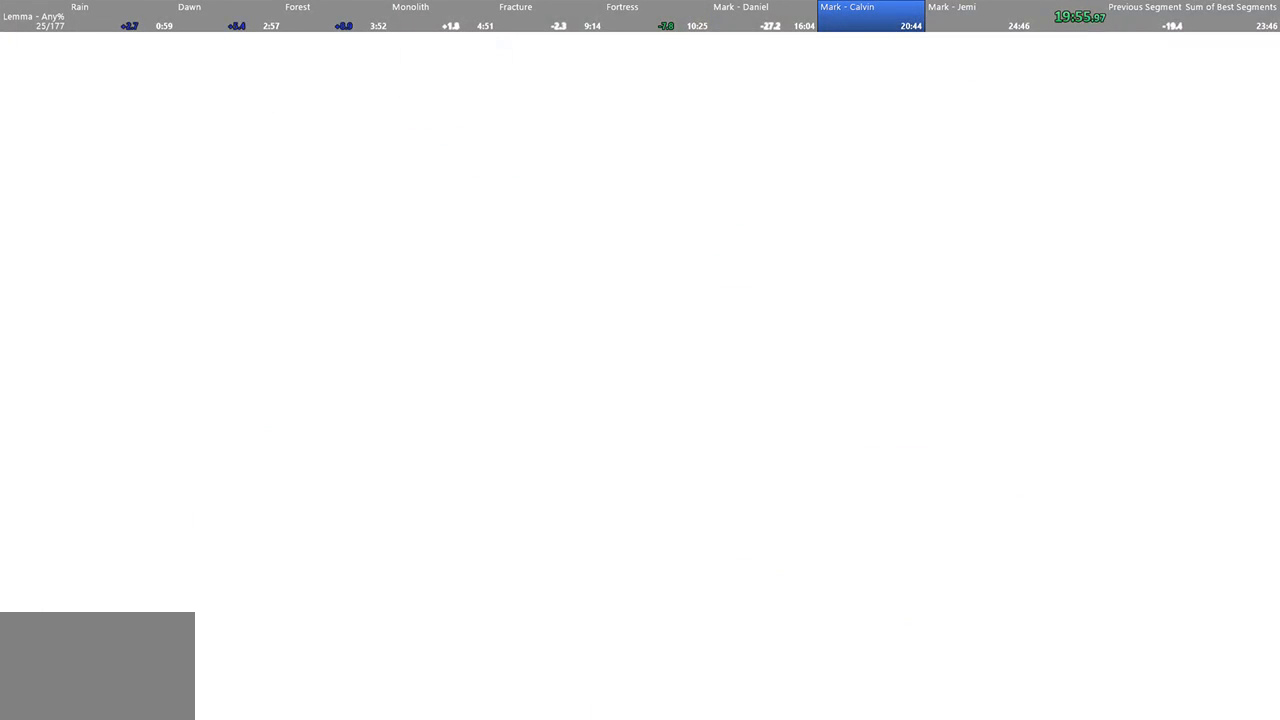
{"keys": [], "mouse": [], "events": []}
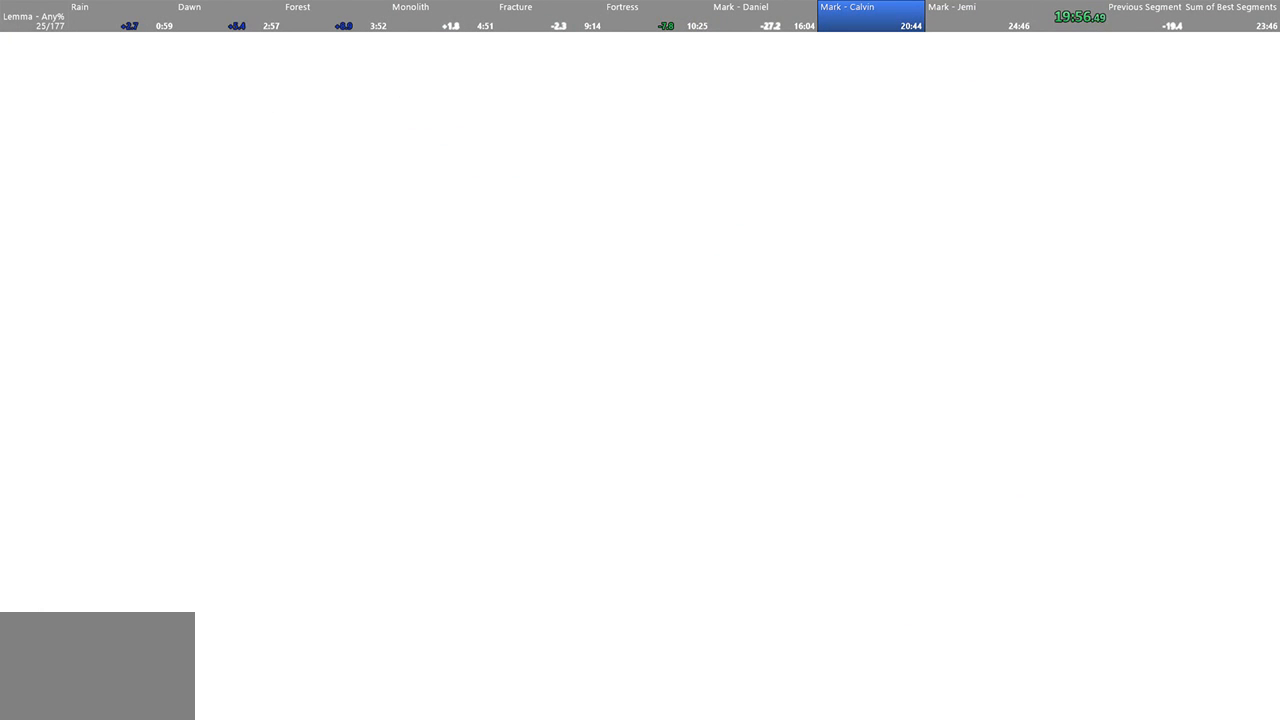
{"keys": [], "mouse": [], "events": []}
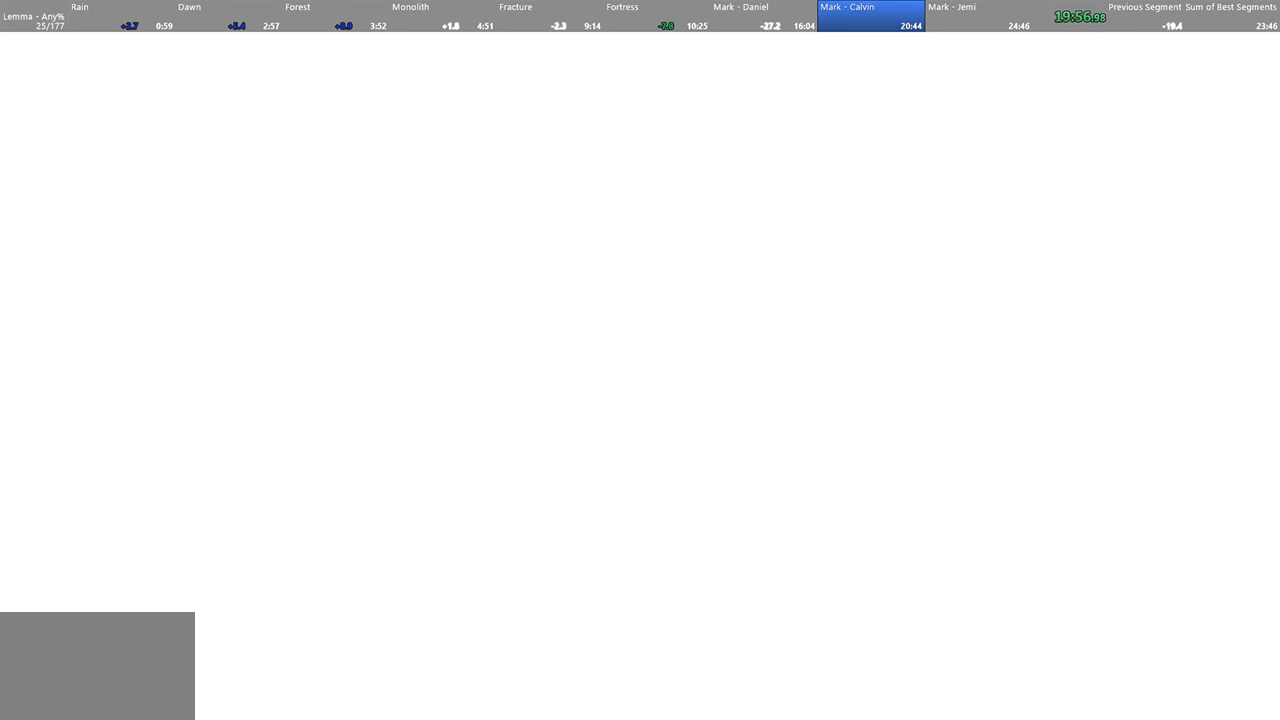
{"keys": [], "mouse": [], "events": []}
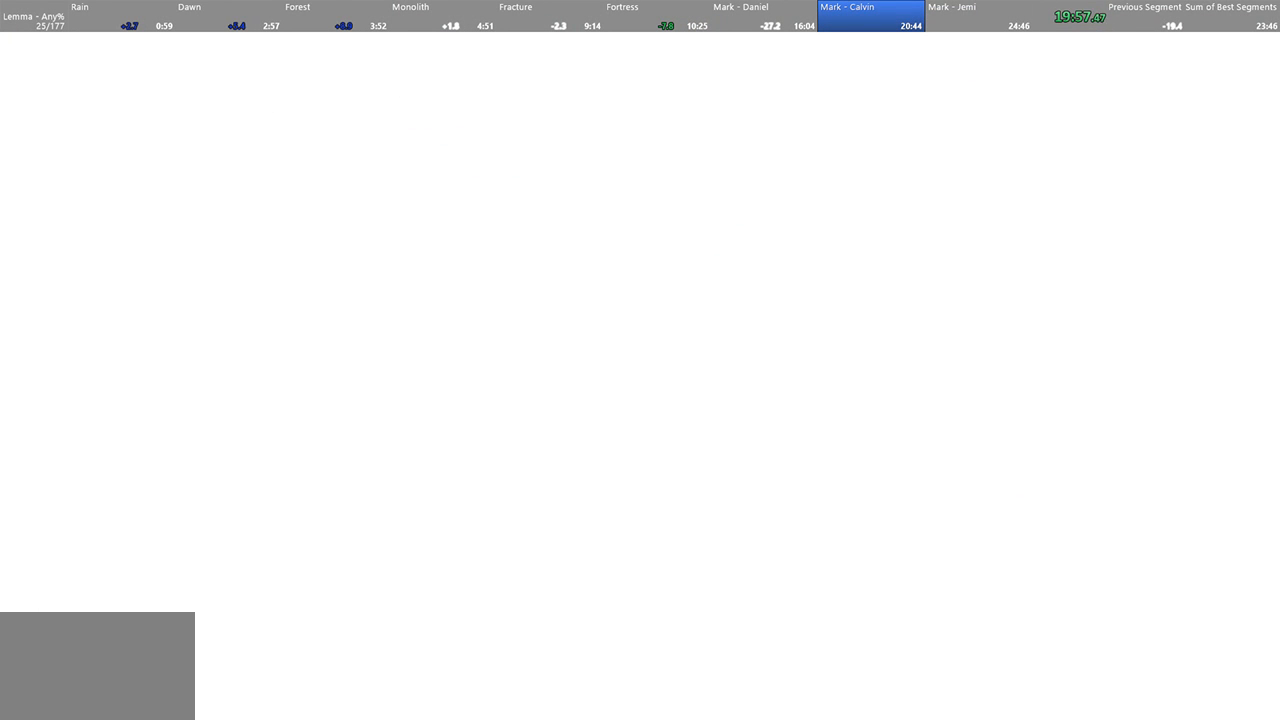
{"keys": [], "mouse": [], "events": []}
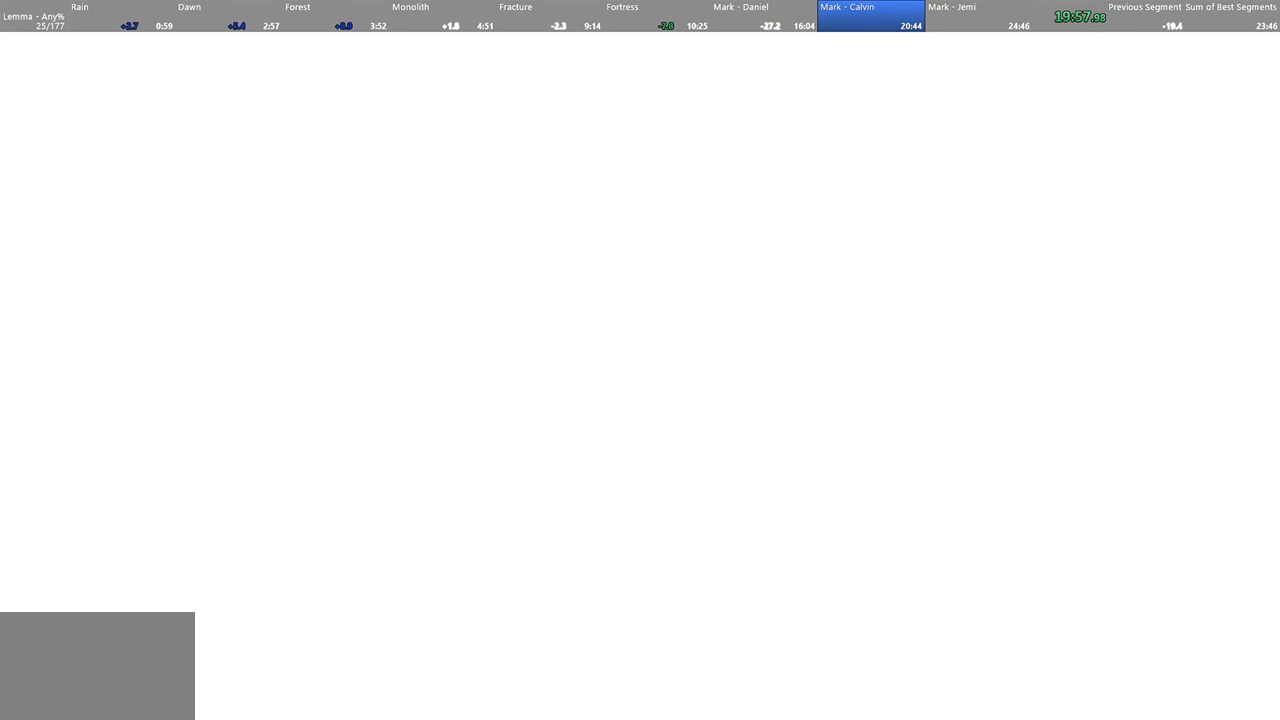
{"keys": [], "mouse": [], "events": []}